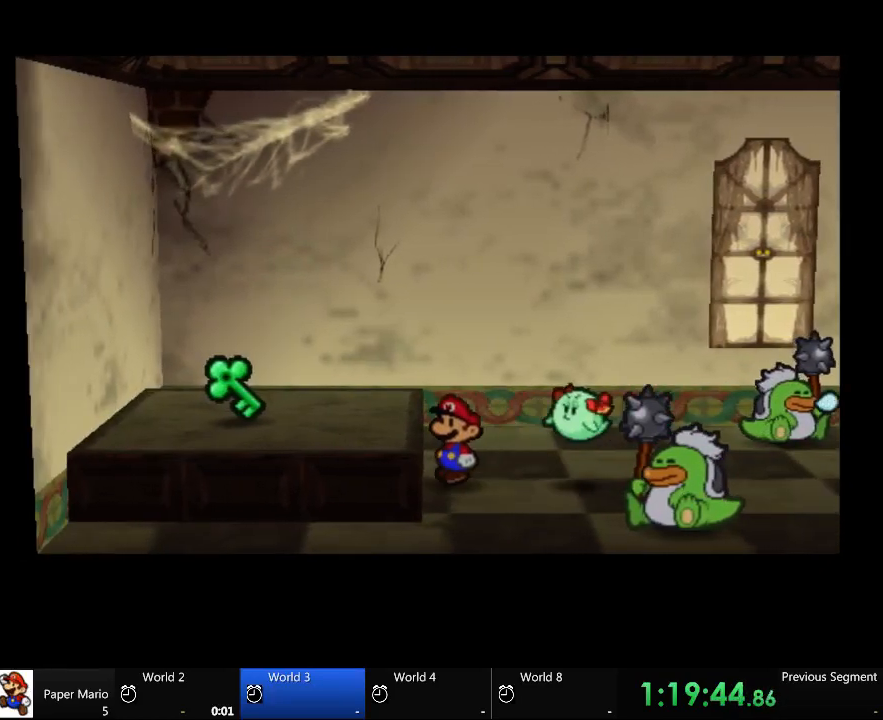
Gameplay with a controller (Xbox layout); each line is a JSON object with the inputs held at the frame after it. "events" lists button and stick changes between this image and that frame as [ms after this image, input, new state], when the widget could be followed in between. Not read: L2 L3 R3.
{"buttons": ["A"], "left_stick": "left", "right_stick": "center", "events": [[167, "left_stick", "left"], [233, "A", "down"]]}
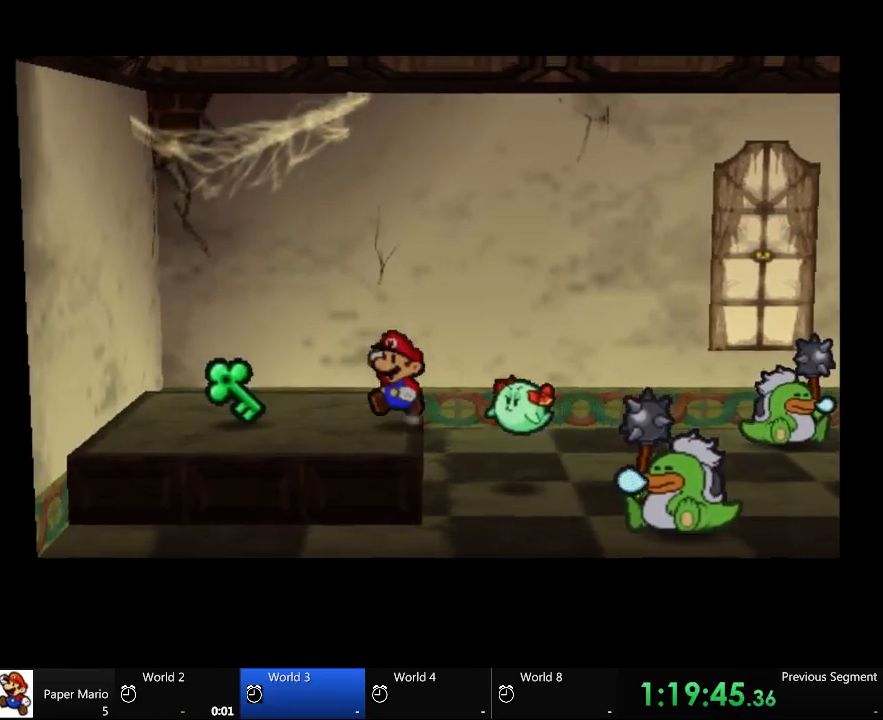
{"buttons": ["A"], "left_stick": "left", "right_stick": "center", "events": []}
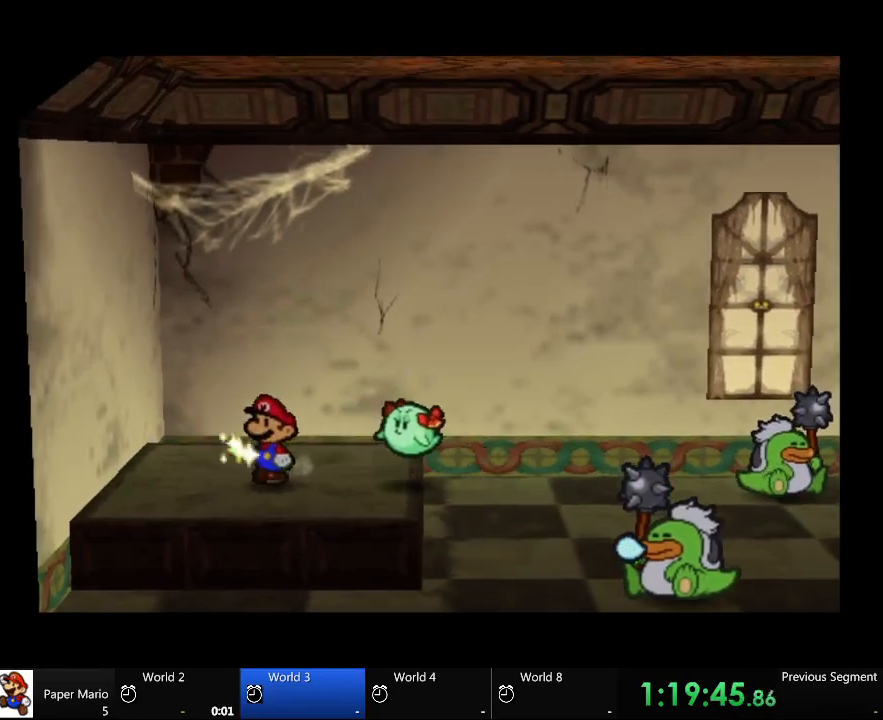
{"buttons": [], "left_stick": "center", "right_stick": "center", "events": [[67, "left_stick", "center"], [367, "A", "up"]]}
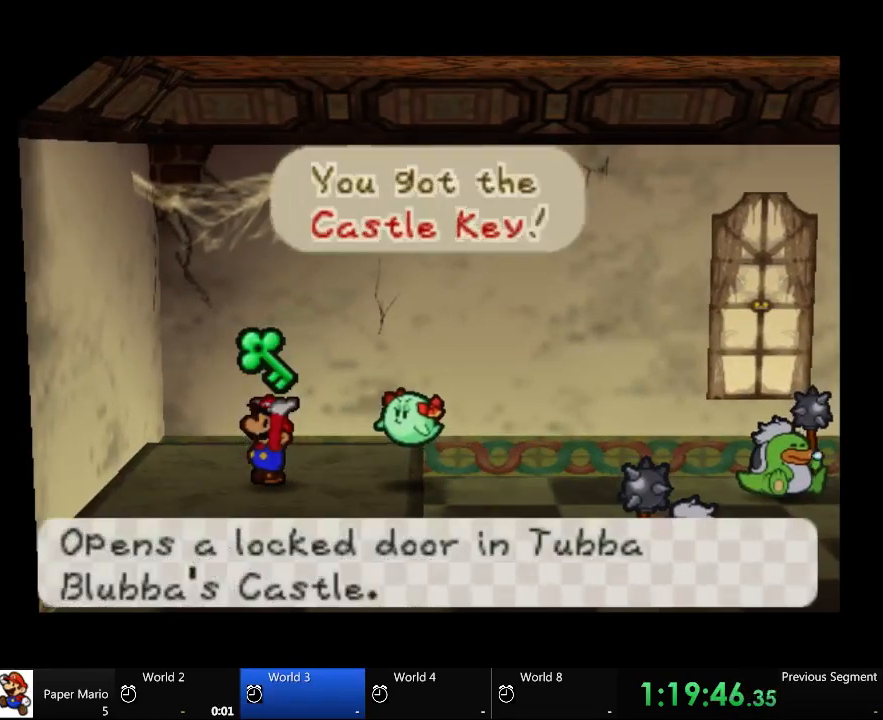
{"buttons": [], "left_stick": "center", "right_stick": "center", "events": [[433, "A", "down"], [500, "A", "up"]]}